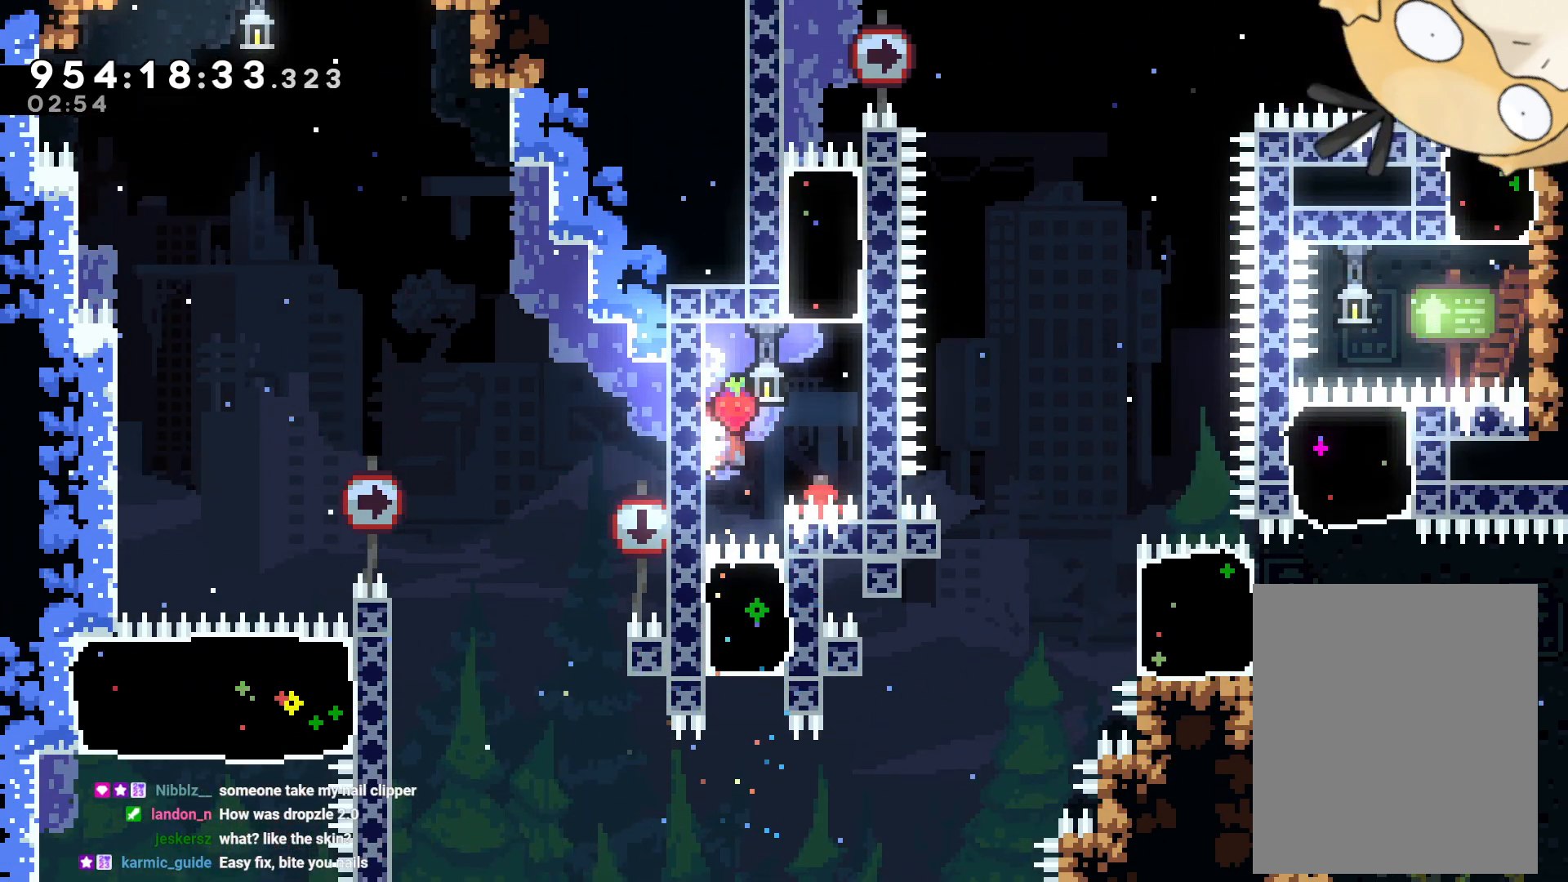
Gameplay with a controller (Nintendo layout); each line is a JSON object with the inputs held at the frame after it. "events" lists button and stick changes between this image and that frame as [ms after this image, input, new state], when the widget could be followed in between. Not read: HOME L3 R3 SELECT START.
{"buttons": ["Y", "L2", "DPAD_UP"], "left_stick": "center", "right_stick": "center", "events": [[17, "DPAD_DOWN", "up"], [117, "DPAD_RIGHT", "down"], [167, "B", "down"], [367, "DPAD_RIGHT", "up"], [367, "DPAD_UP", "down"], [400, "Y", "down"], [450, "B", "up"]]}
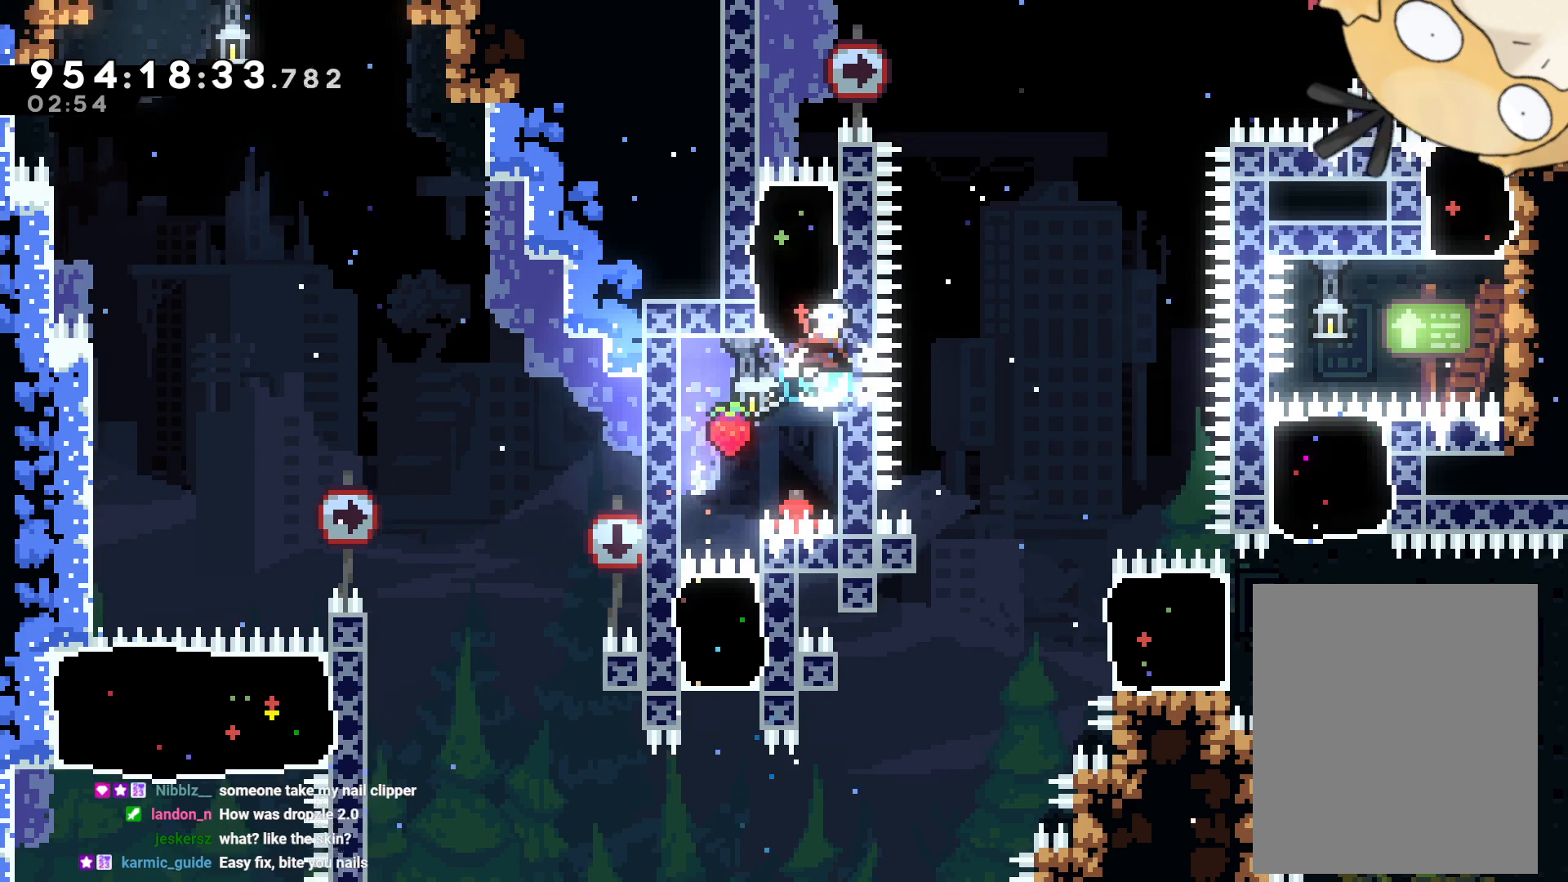
{"buttons": ["DPAD_RIGHT"], "left_stick": "center", "right_stick": "center"}
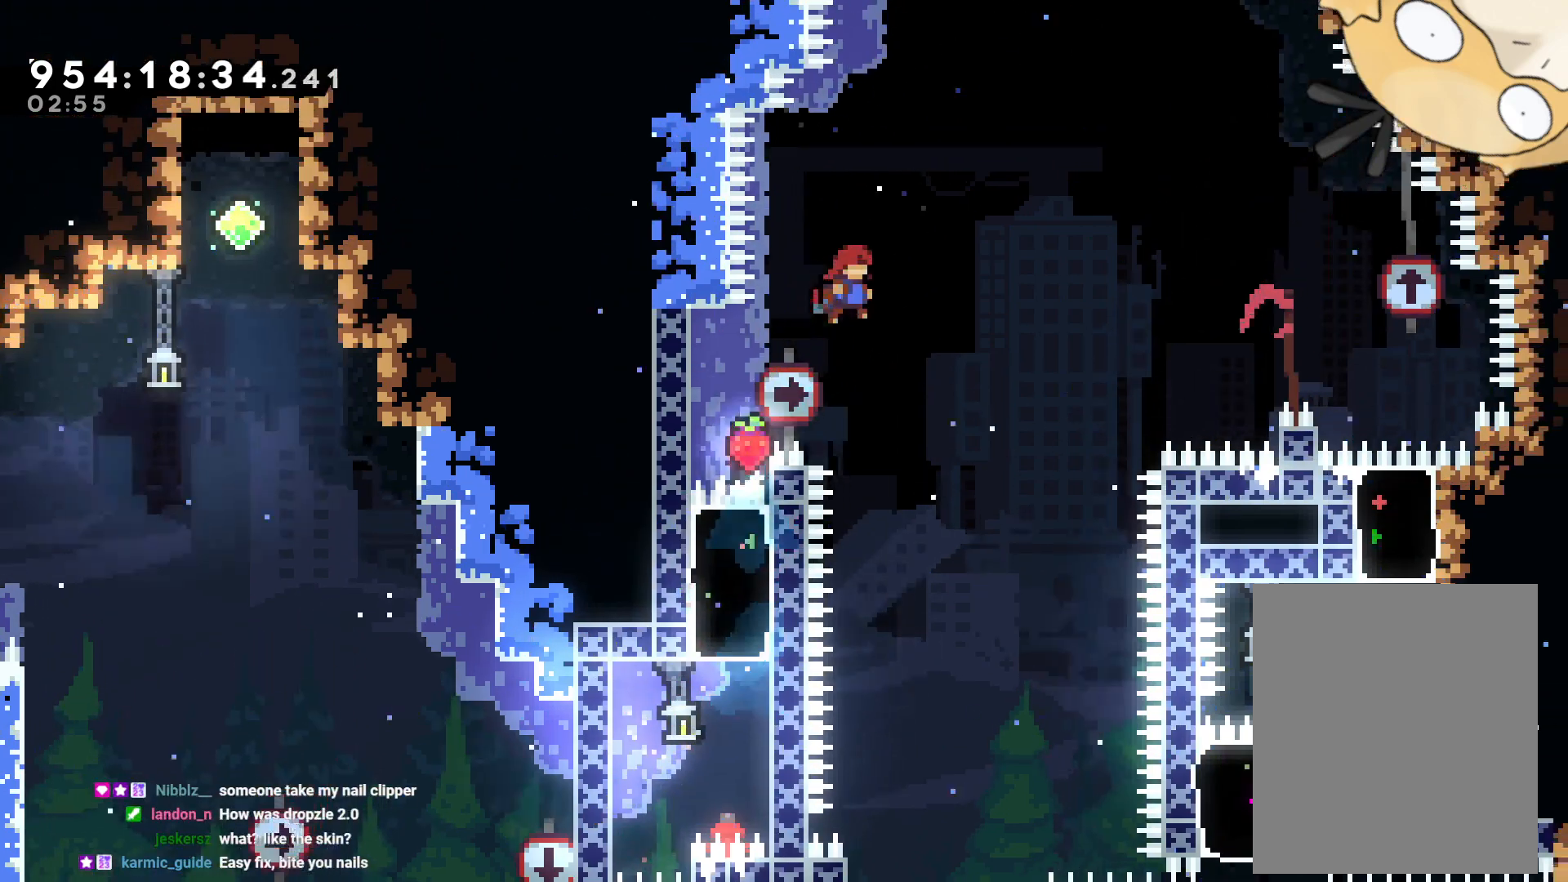
{"buttons": [], "left_stick": "center", "right_stick": "center", "events": [[33, "DPAD_DOWN", "down"], [117, "DPAD_DOWN", "up"], [133, "DPAD_RIGHT", "up"], [167, "DPAD_DOWN", "down"], [200, "DPAD_DOWN", "up"]]}
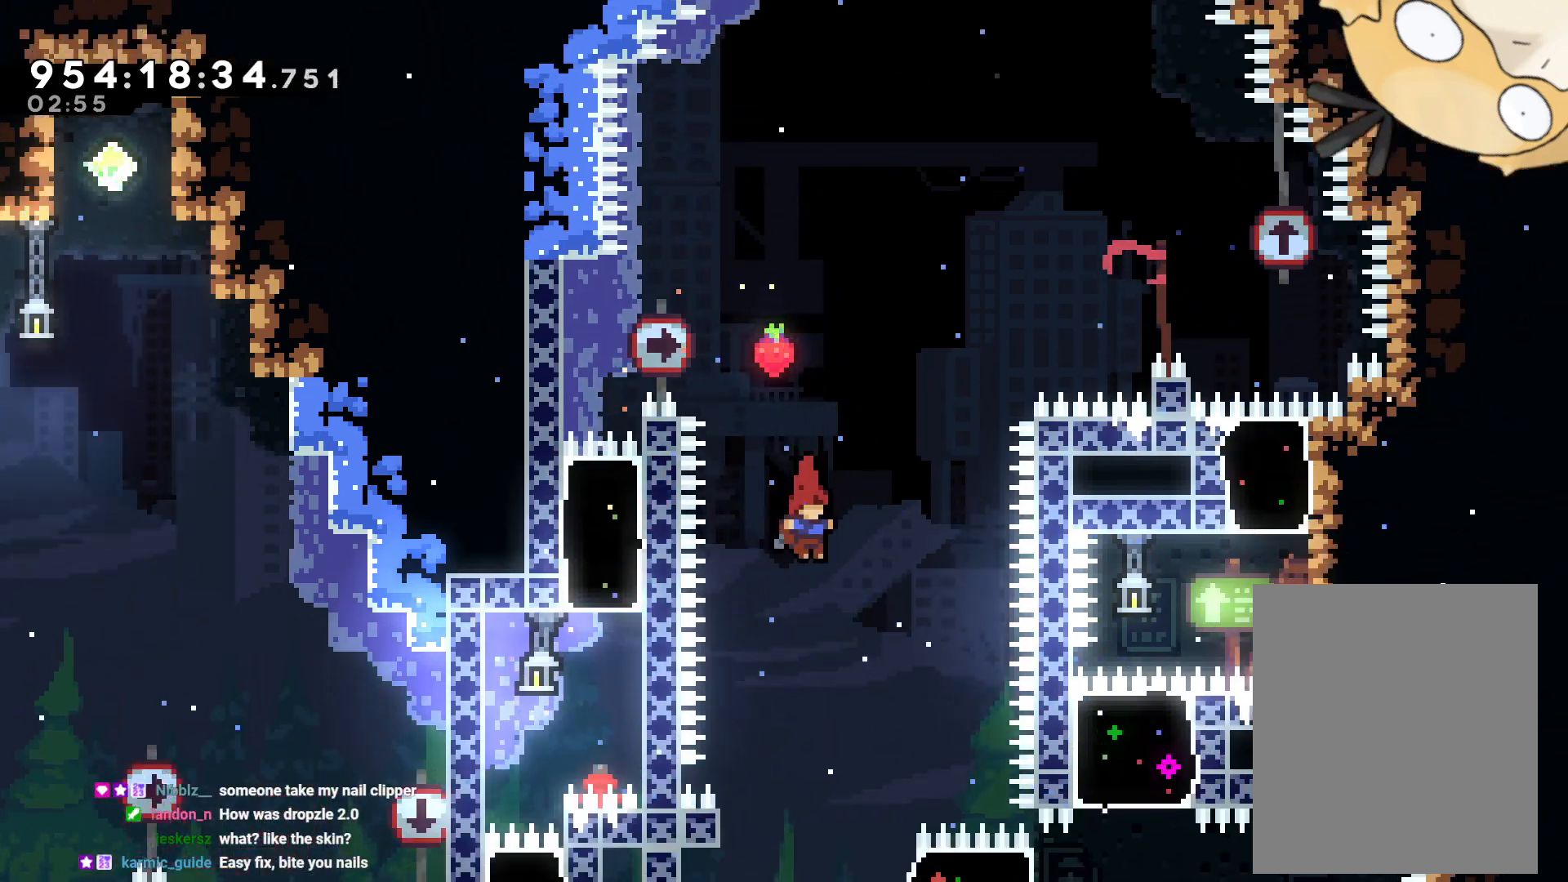
{"buttons": ["L2", "DPAD_RIGHT"], "left_stick": "center", "right_stick": "center", "events": [[67, "DPAD_LEFT", "down"], [67, "DPAD_RIGHT", "down"], [83, "DPAD_LEFT", "up"], [83, "DPAD_RIGHT", "up"], [200, "DPAD_RIGHT", "down"], [283, "L2", "down"]]}
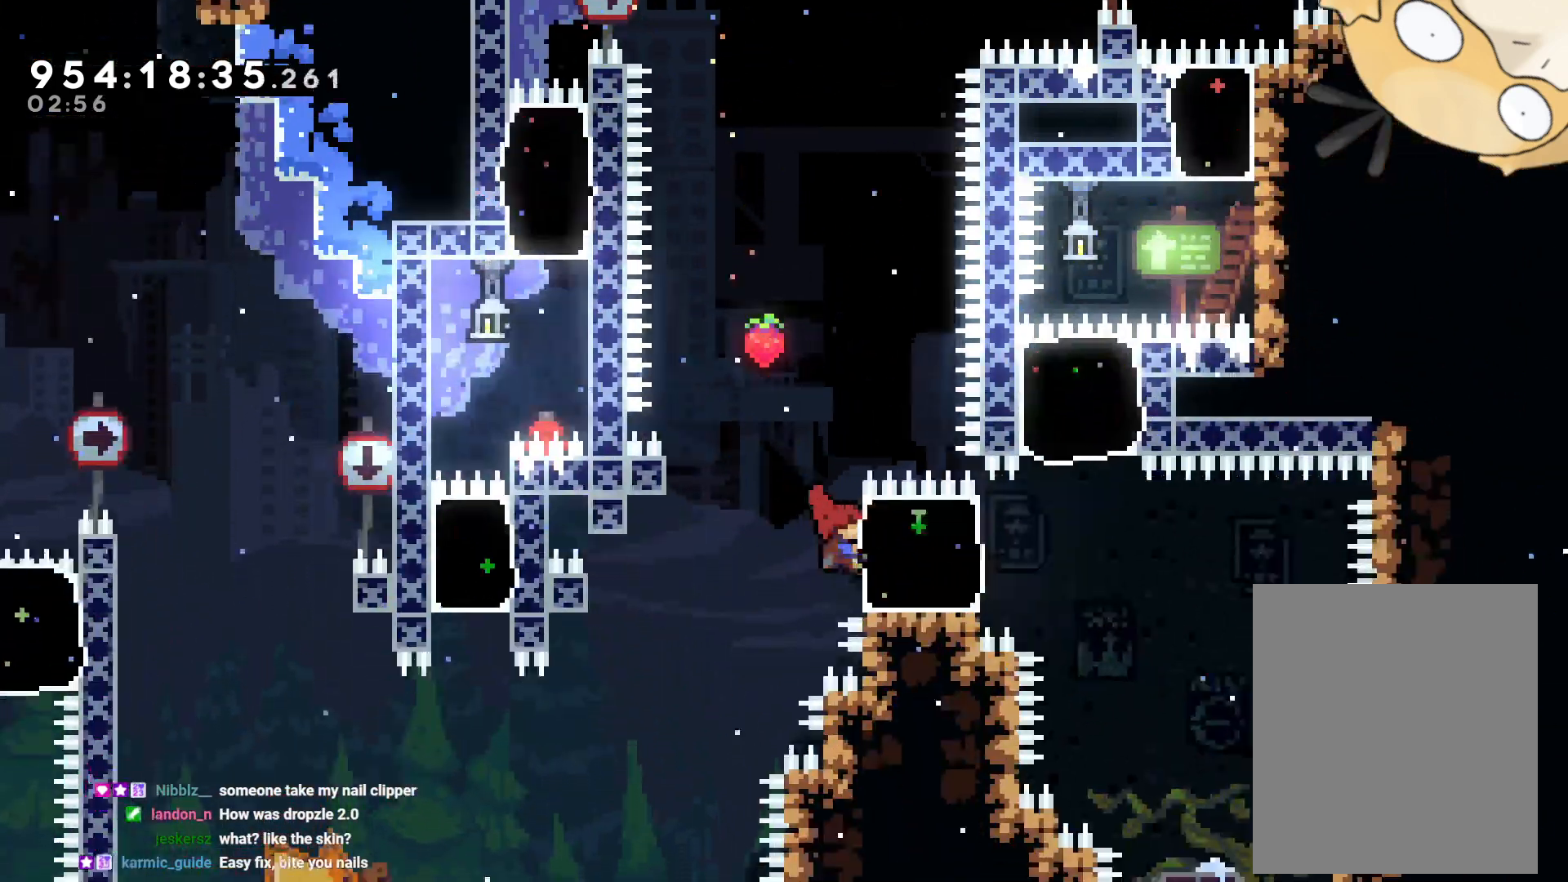
{"buttons": ["L2"], "left_stick": "up-right", "right_stick": "center"}
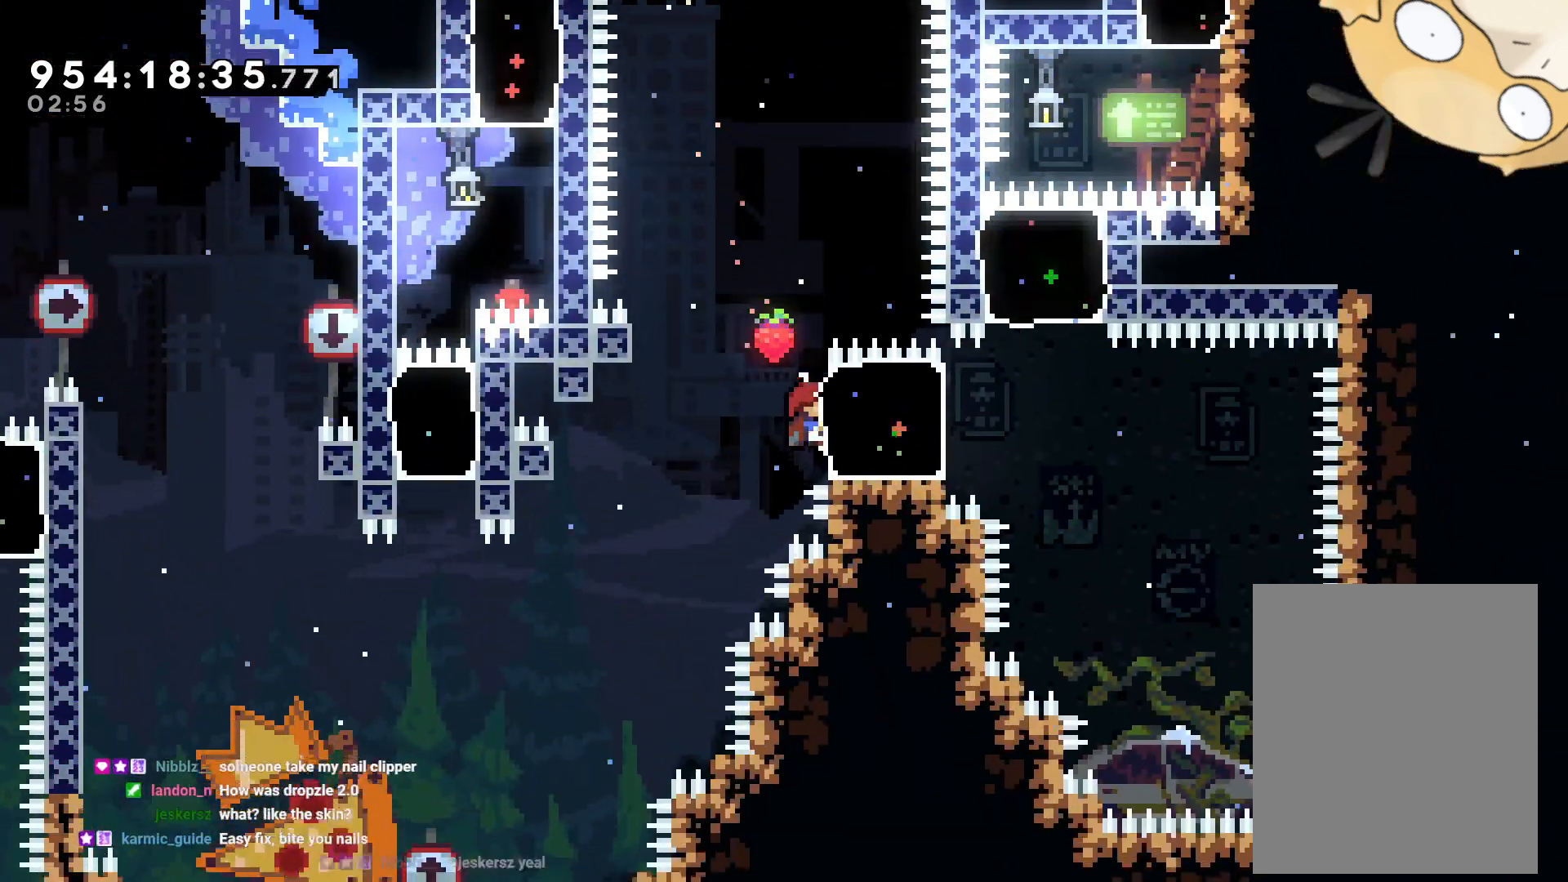
{"buttons": ["L2"], "left_stick": "center", "right_stick": "center", "events": [[67, "left_stick", "center"]]}
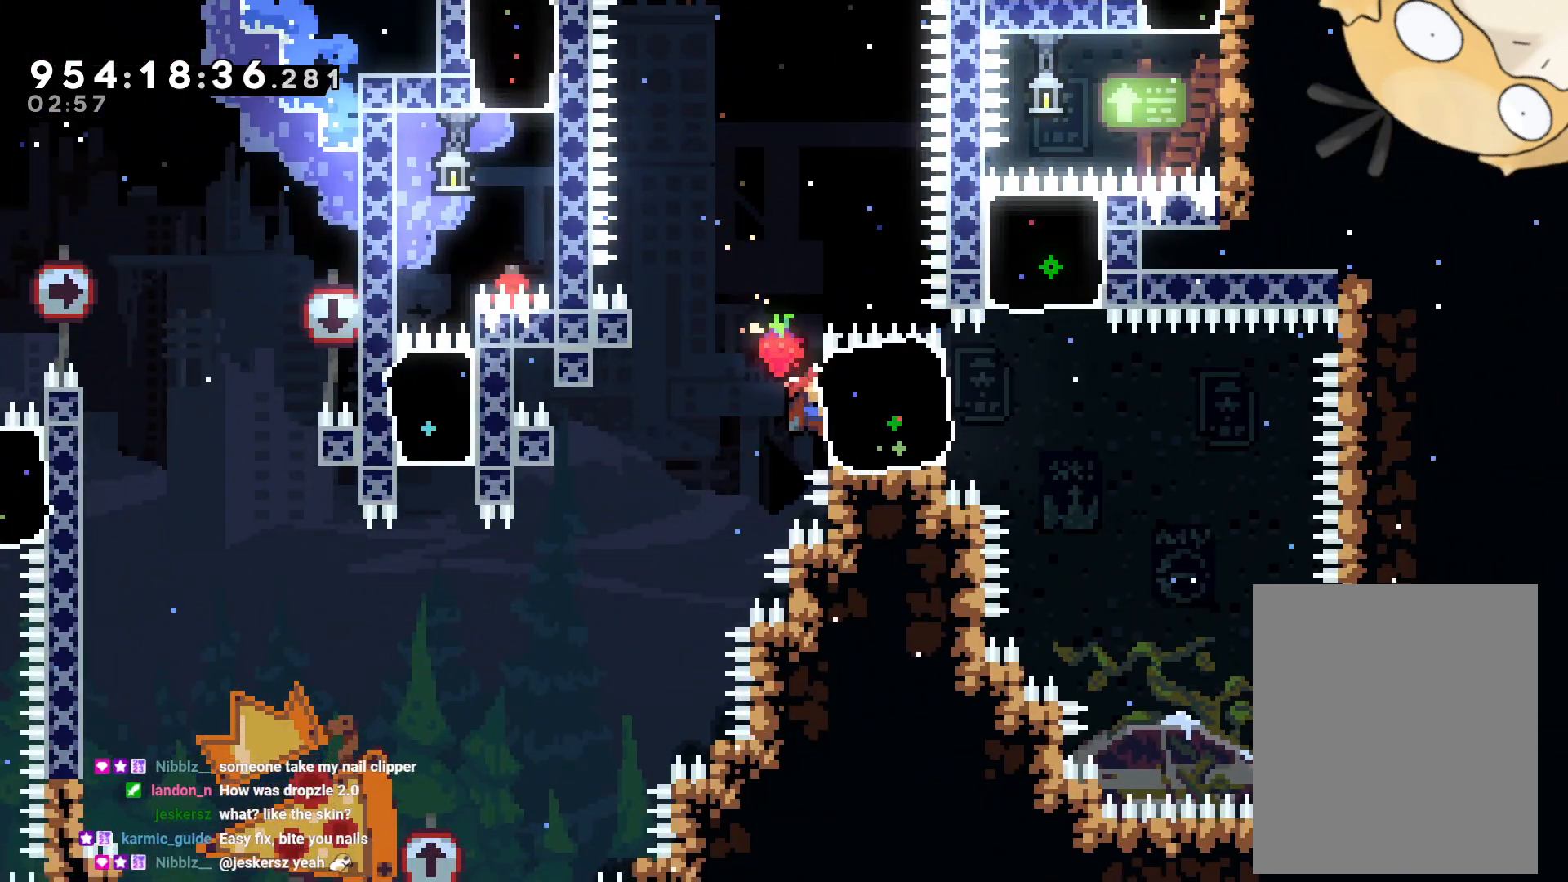
{"buttons": ["L2", "DPAD_LEFT"], "left_stick": "center", "right_stick": "center", "events": [[300, "DPAD_RIGHT", "down"], [300, "Y", "down"], [400, "DPAD_DOWN", "down"], [417, "DPAD_RIGHT", "up"], [433, "DPAD_LEFT", "down"], [450, "DPAD_DOWN", "up"], [500, "Y", "up"]]}
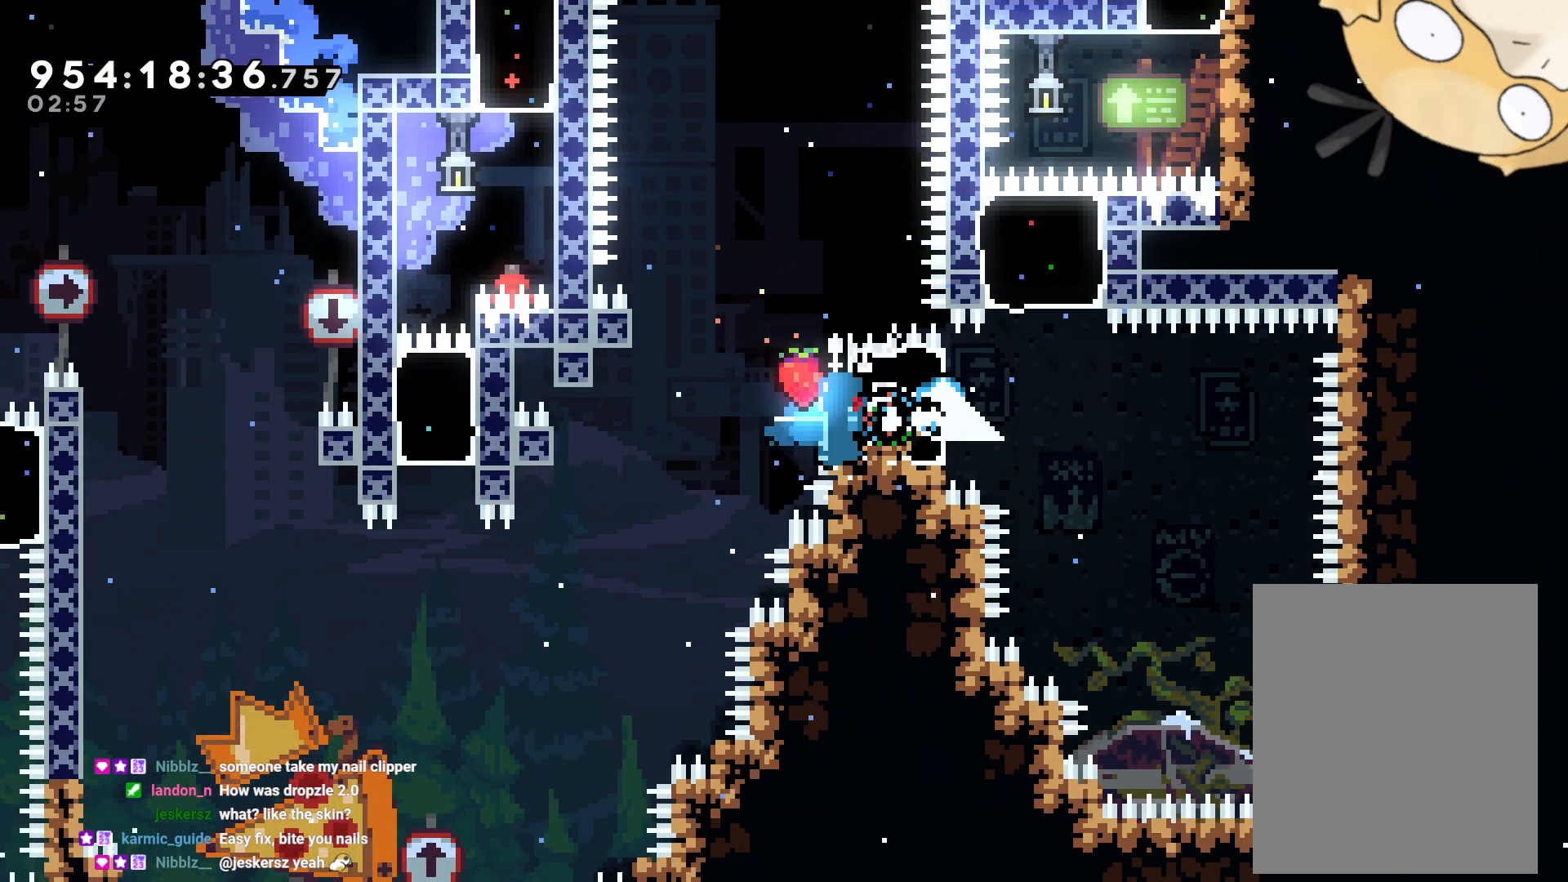
{"buttons": ["L2"], "left_stick": "center", "right_stick": "center", "events": [[283, "DPAD_LEFT", "up"], [417, "DPAD_UP", "down"], [500, "DPAD_UP", "up"]]}
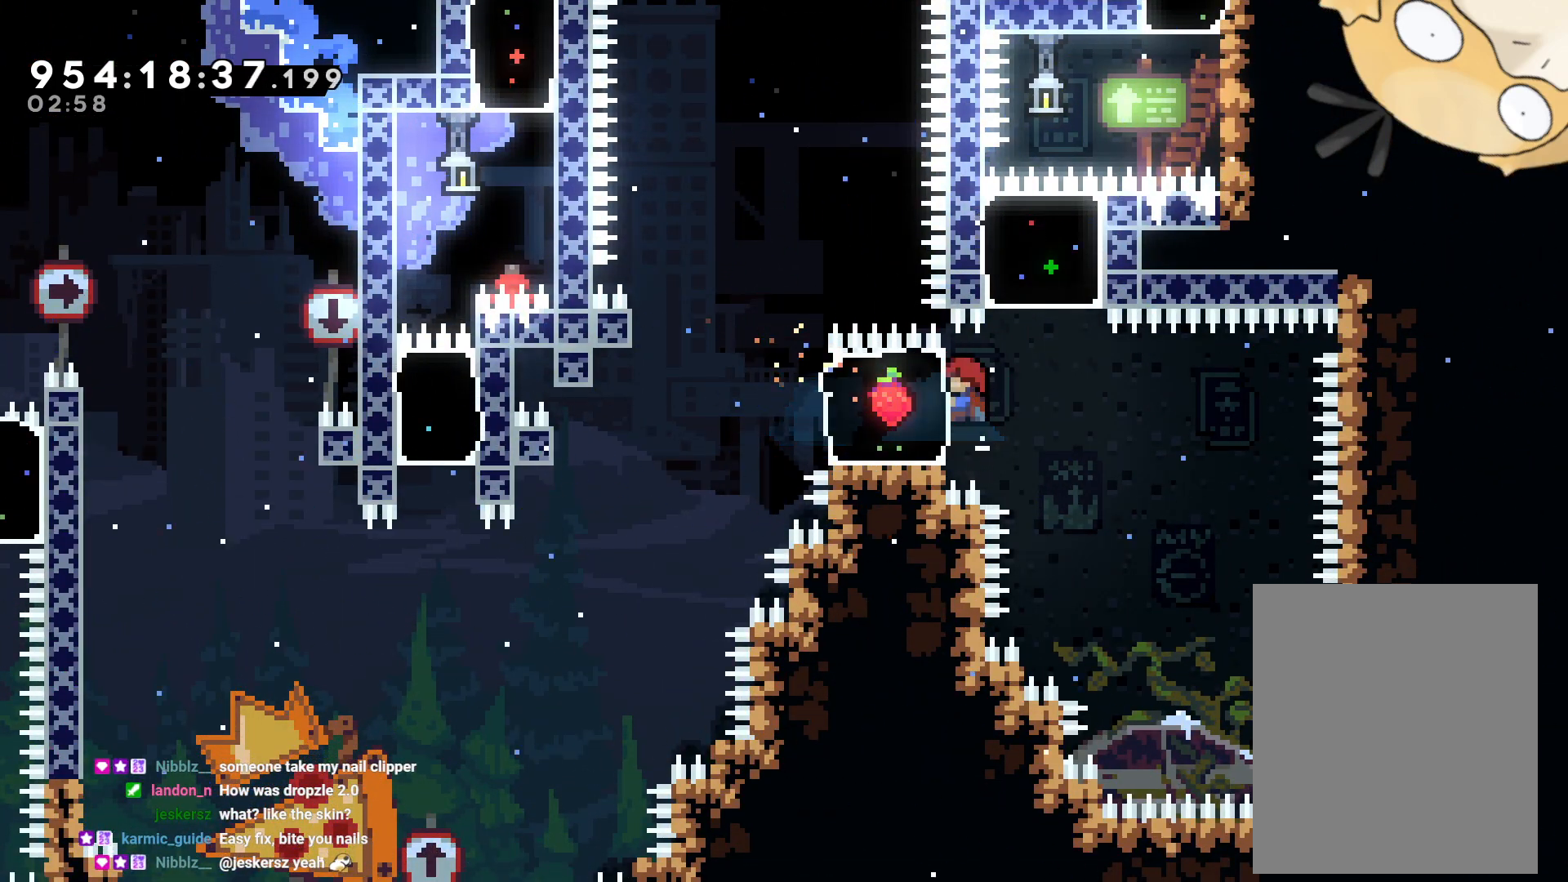
{"buttons": ["L2"], "left_stick": "up-right", "right_stick": "center", "events": [[267, "DPAD_UP", "down"], [283, "left_stick", "up-right"], [317, "DPAD_UP", "up"]]}
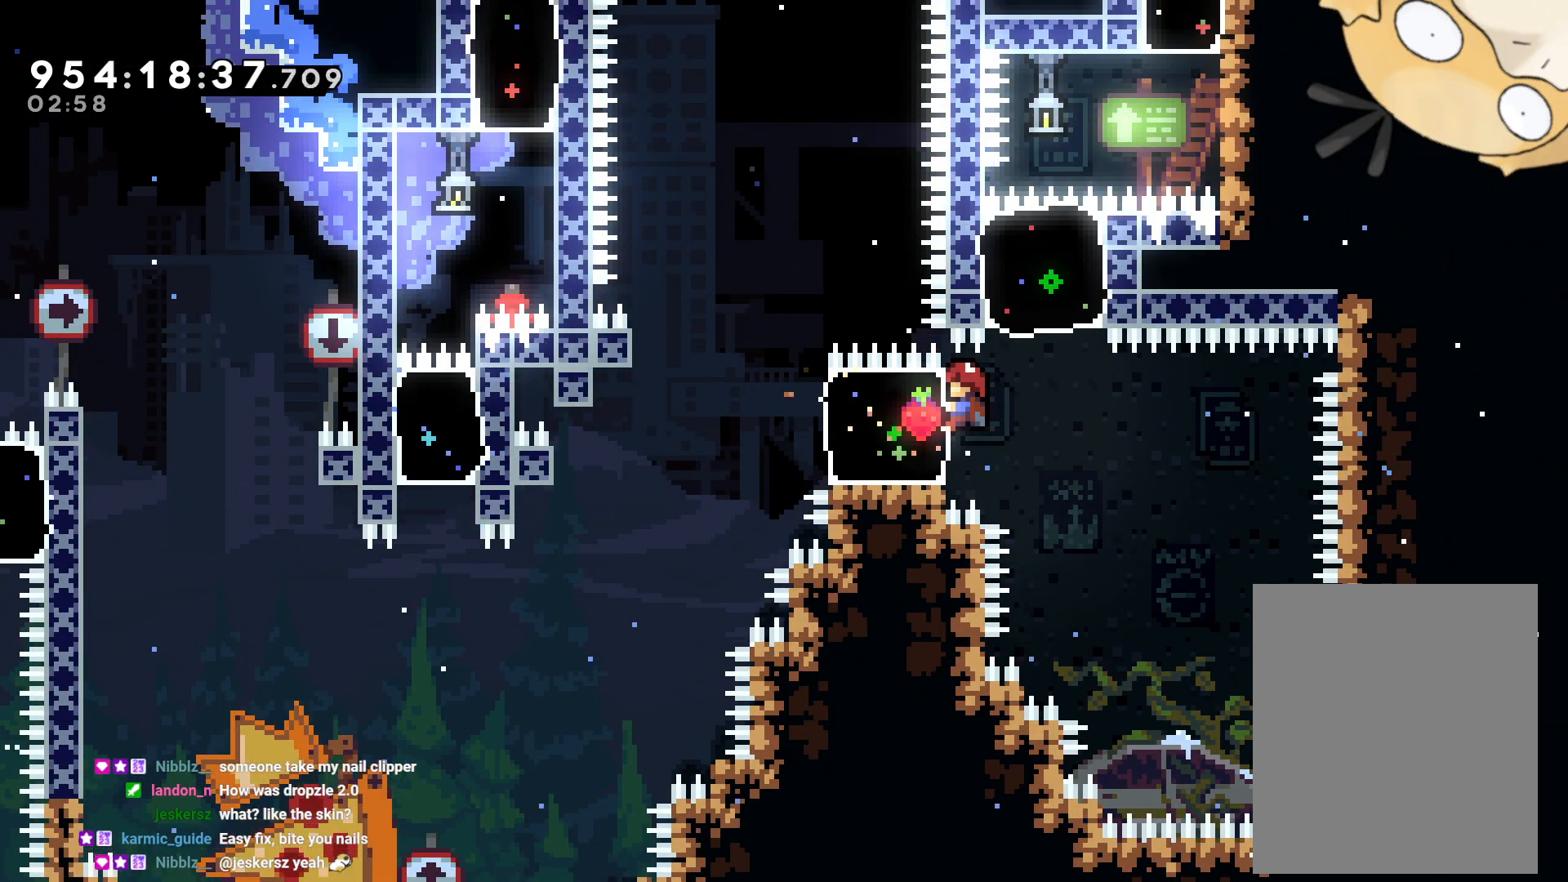
{"buttons": ["L2"], "left_stick": "up-right", "right_stick": "center", "events": []}
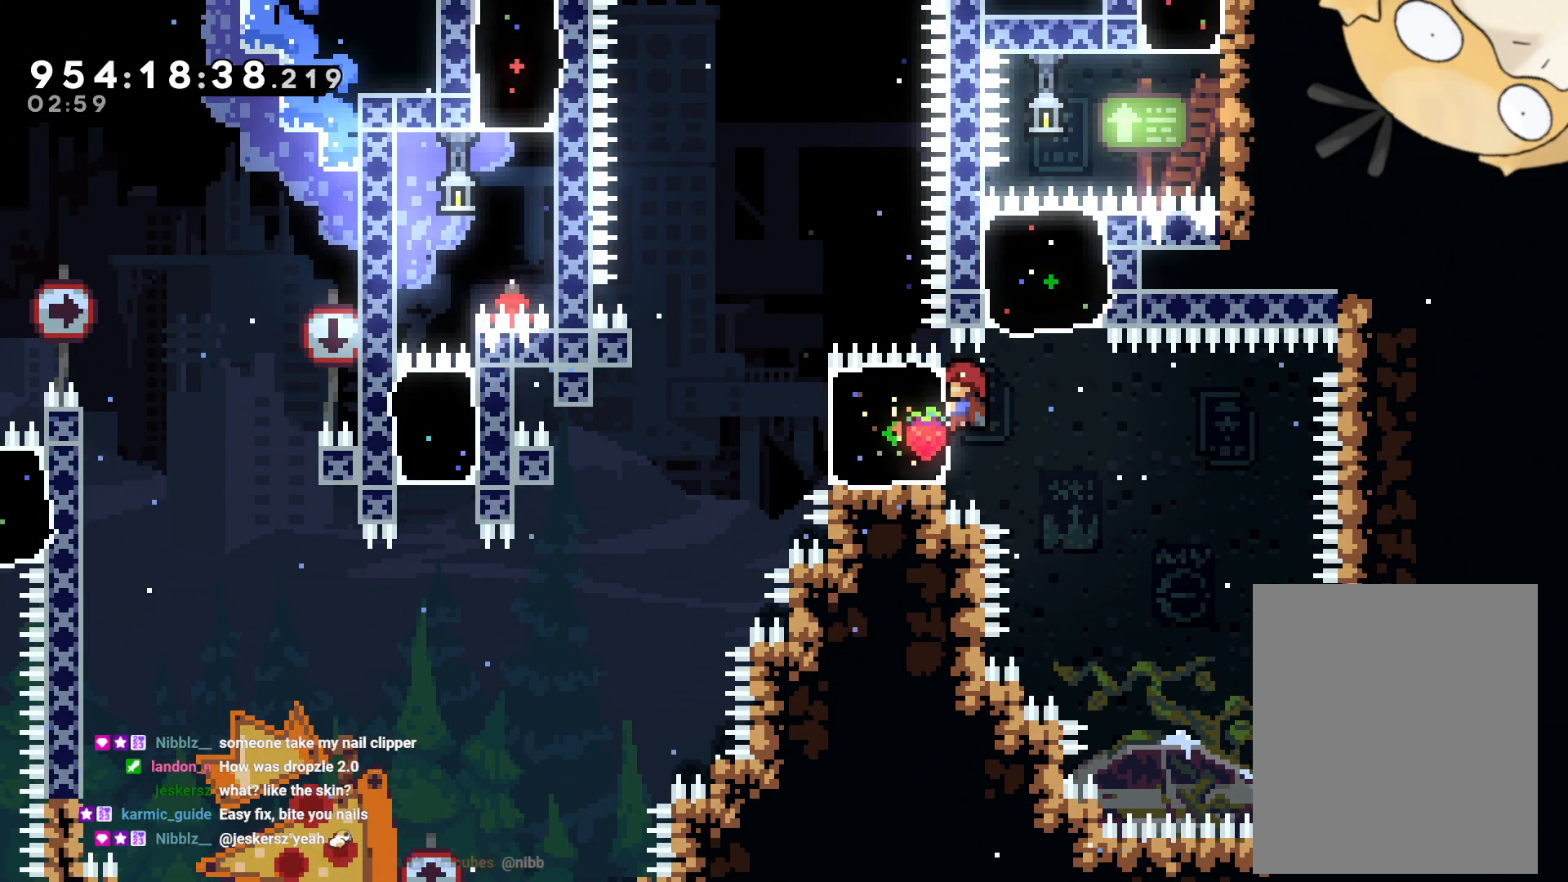
{"buttons": ["L2"], "left_stick": "up-right", "right_stick": "center", "events": []}
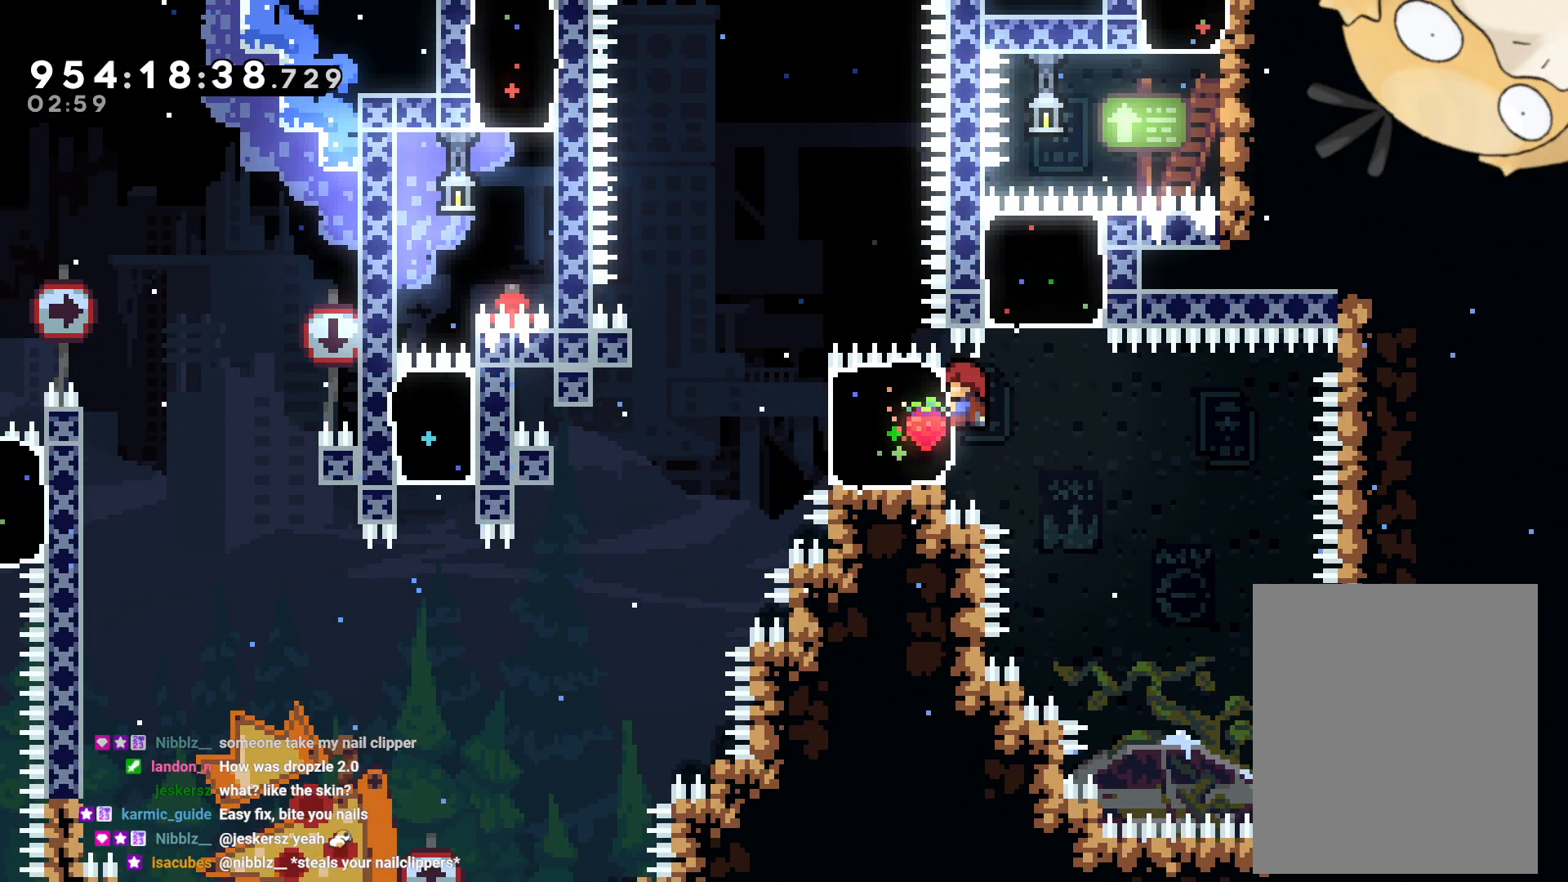
{"buttons": ["L2"], "left_stick": "up-right", "right_stick": "center", "events": [[433, "DPAD_DOWN", "down"], [450, "DPAD_DOWN", "up"]]}